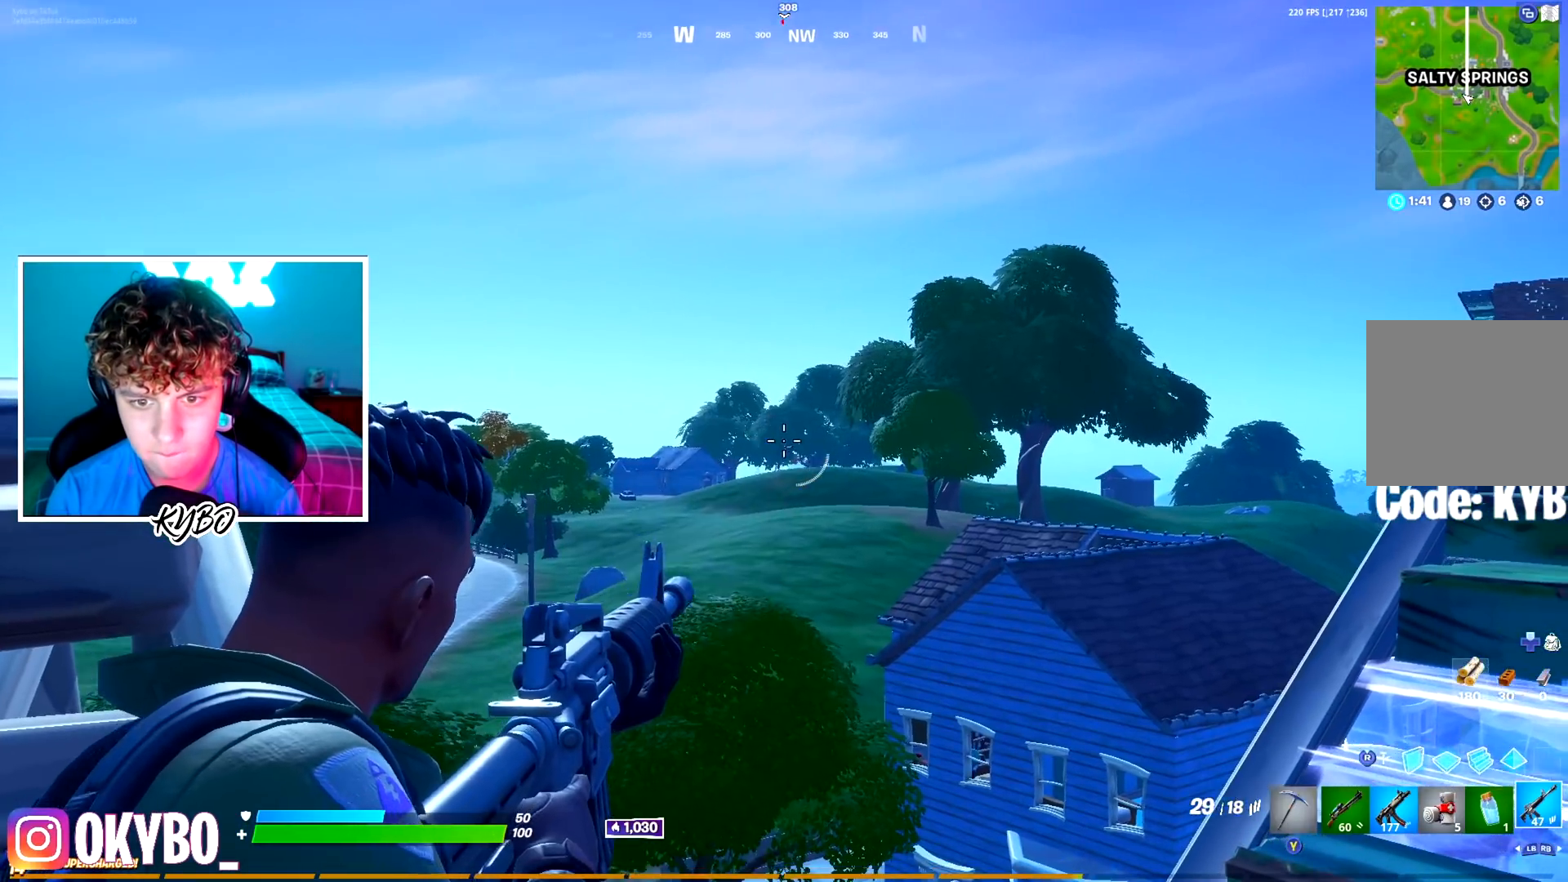
Gameplay with a controller (Xbox layout); each line is a JSON object with the inputs held at the frame after it. "events" lists button and stick changes between this image and that frame as [ms after this image, input, new state], when the widget could be followed in between.
{"buttons": ["L2"], "left_stick": "center", "right_stick": "center", "events": [[67, "R2", "down"], [83, "right_stick", "down"], [200, "R2", "up"], [200, "right_stick", "down-right"], [334, "R2", "down"], [384, "right_stick", "center"], [450, "R2", "up"]]}
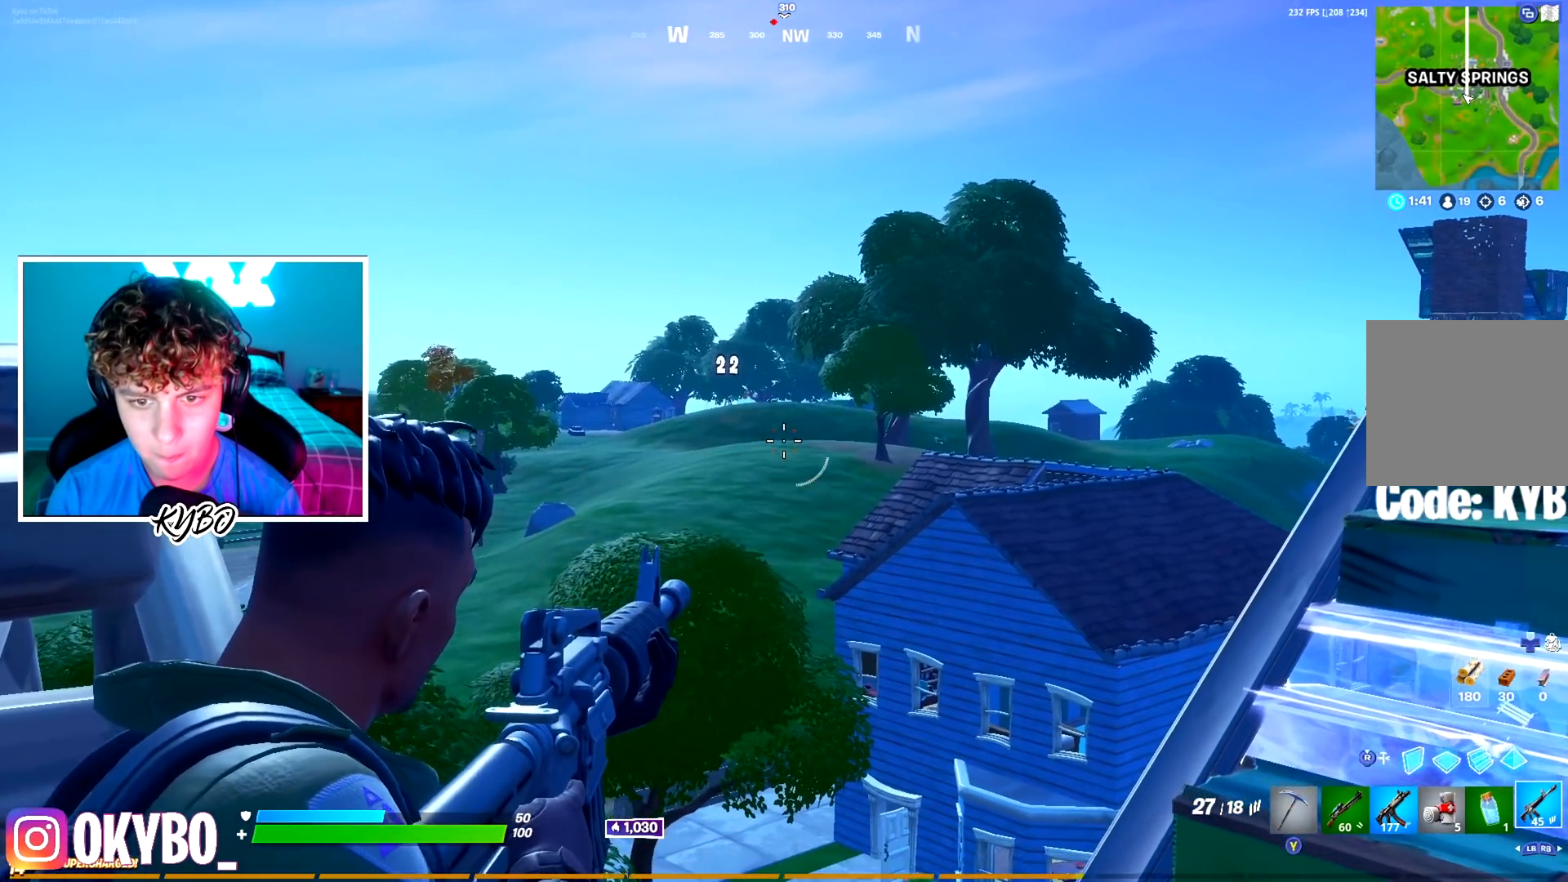
{"buttons": ["L2", "R2"], "left_stick": "center", "right_stick": "center", "events": [[234, "right_stick", "right"], [284, "right_stick", "center"], [501, "R2", "down"]]}
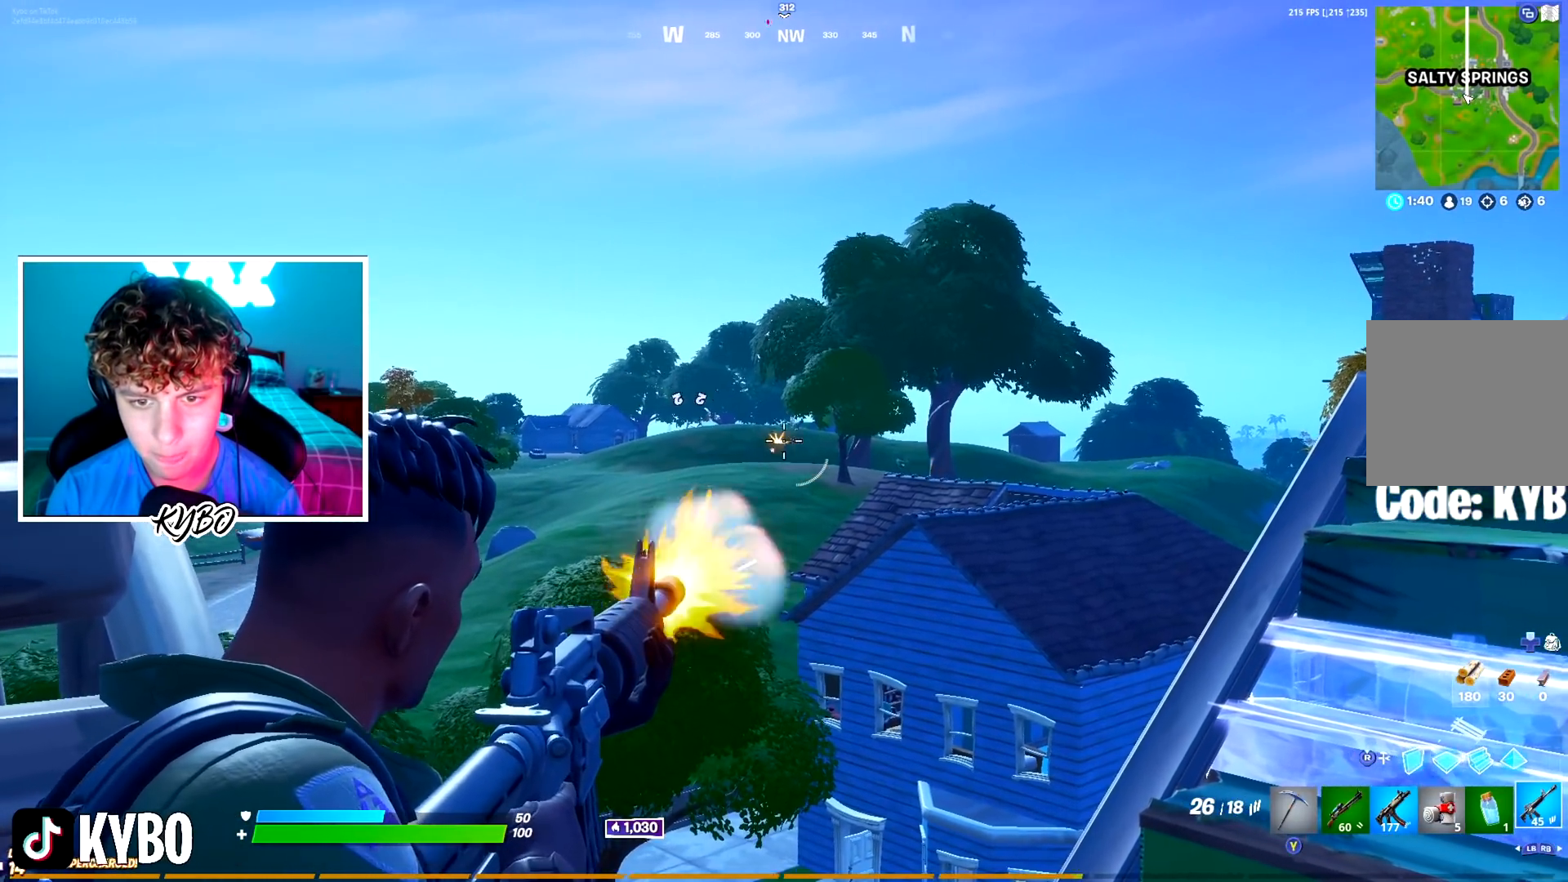
{"buttons": ["L2", "R2"], "left_stick": "center", "right_stick": "center", "events": [[100, "R2", "up"], [217, "R2", "down"], [317, "R2", "up"], [434, "R2", "down"]]}
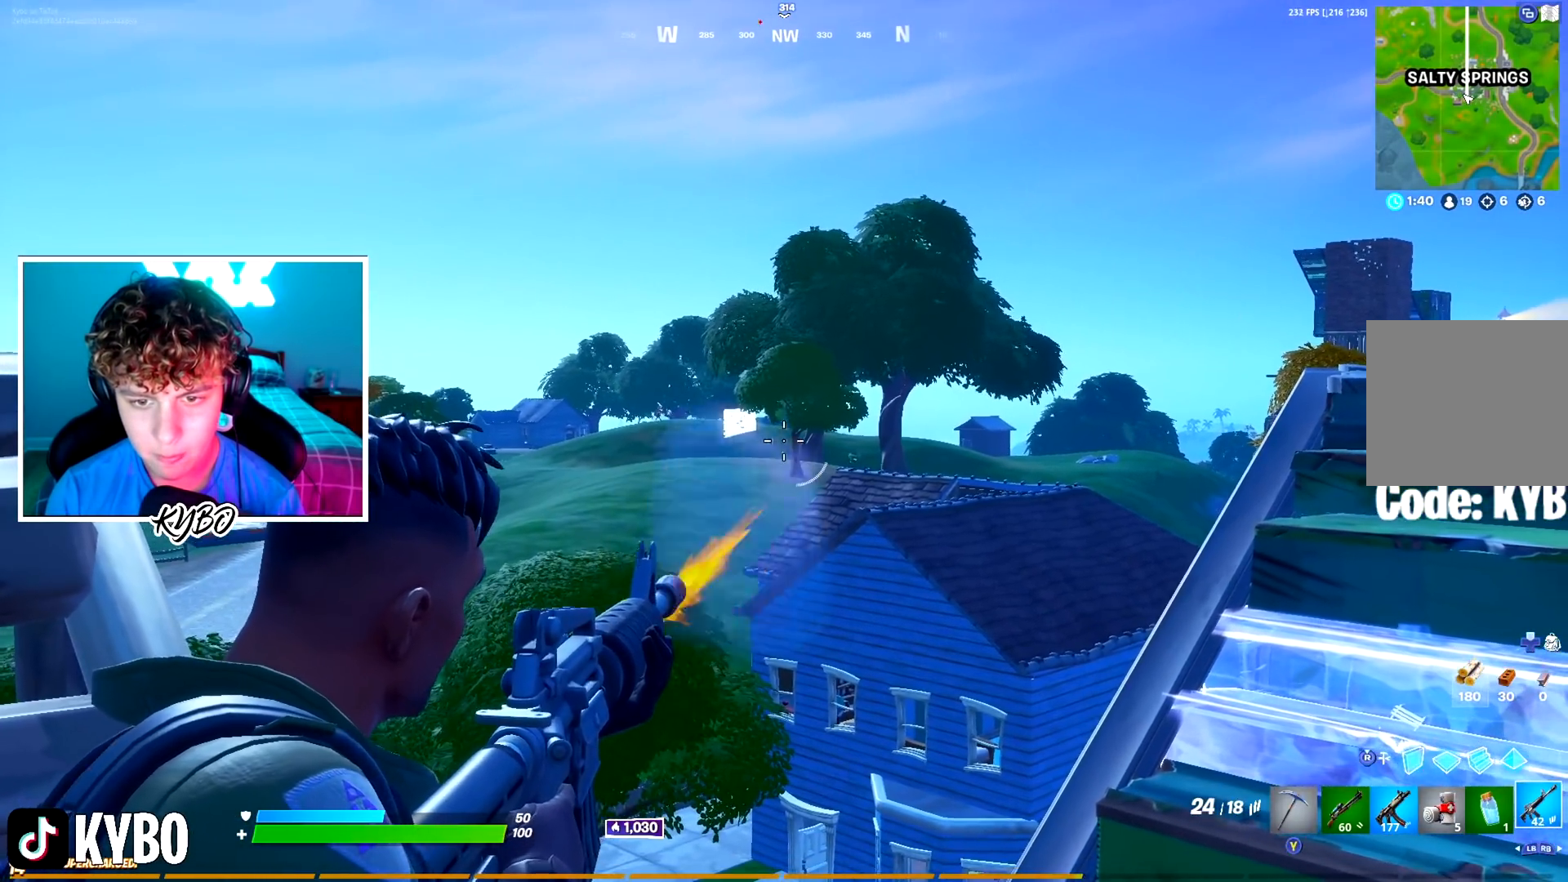
{"buttons": ["L2", "R2"], "left_stick": "center", "right_stick": "center", "events": [[17, "R2", "up"], [134, "R2", "down"]]}
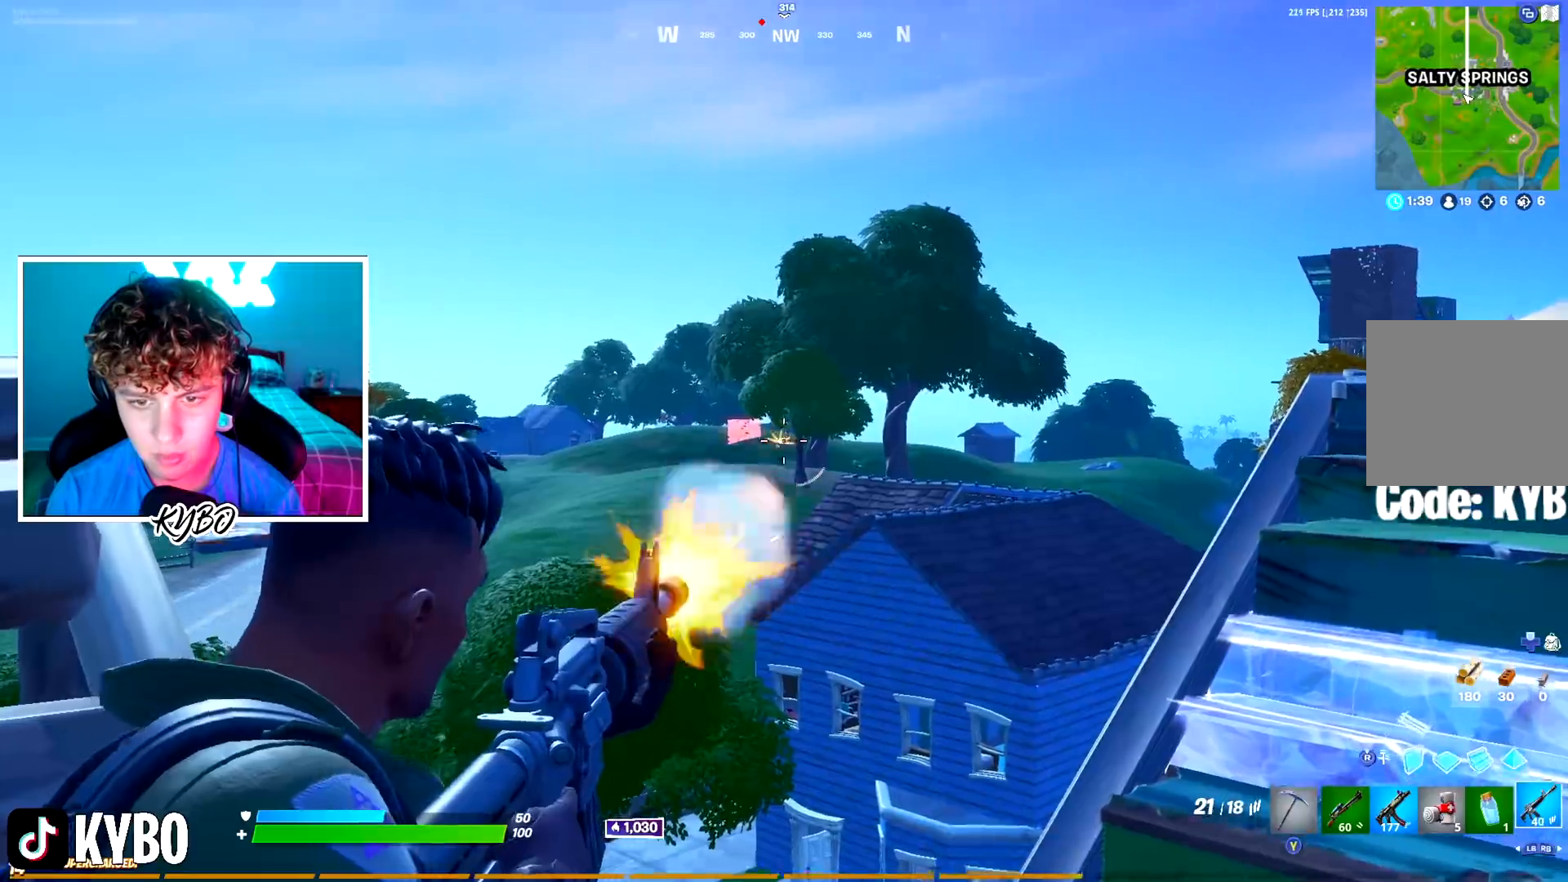
{"buttons": ["X"], "left_stick": "down-left", "right_stick": "center", "events": [[217, "left_stick", "down-left"], [317, "R2", "up"], [350, "L2", "up"], [384, "A", "down"], [450, "X", "down"], [500, "A", "up"]]}
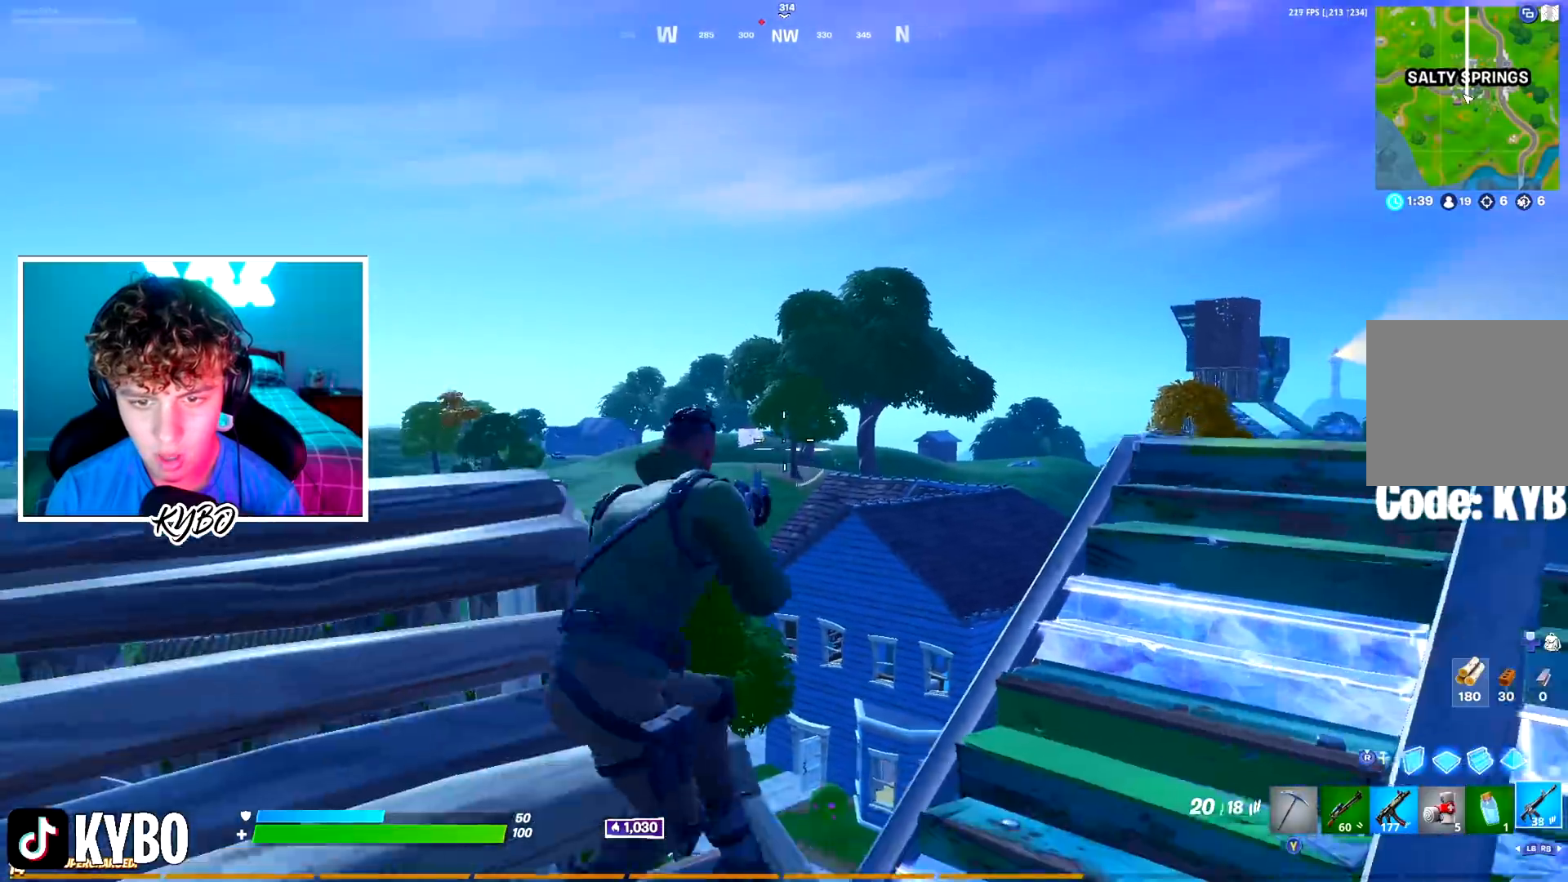
{"buttons": ["A"], "left_stick": "down-right", "right_stick": "center", "events": [[34, "X", "up"], [50, "B", "down"], [117, "B", "up"], [117, "X", "down"], [151, "A", "down"], [184, "X", "up"], [234, "left_stick", "down-right"], [251, "A", "up"], [251, "B", "down"], [251, "X", "down"], [301, "B", "up"], [301, "left_stick", "right"], [334, "X", "up"], [401, "left_stick", "down-right"], [451, "A", "down"]]}
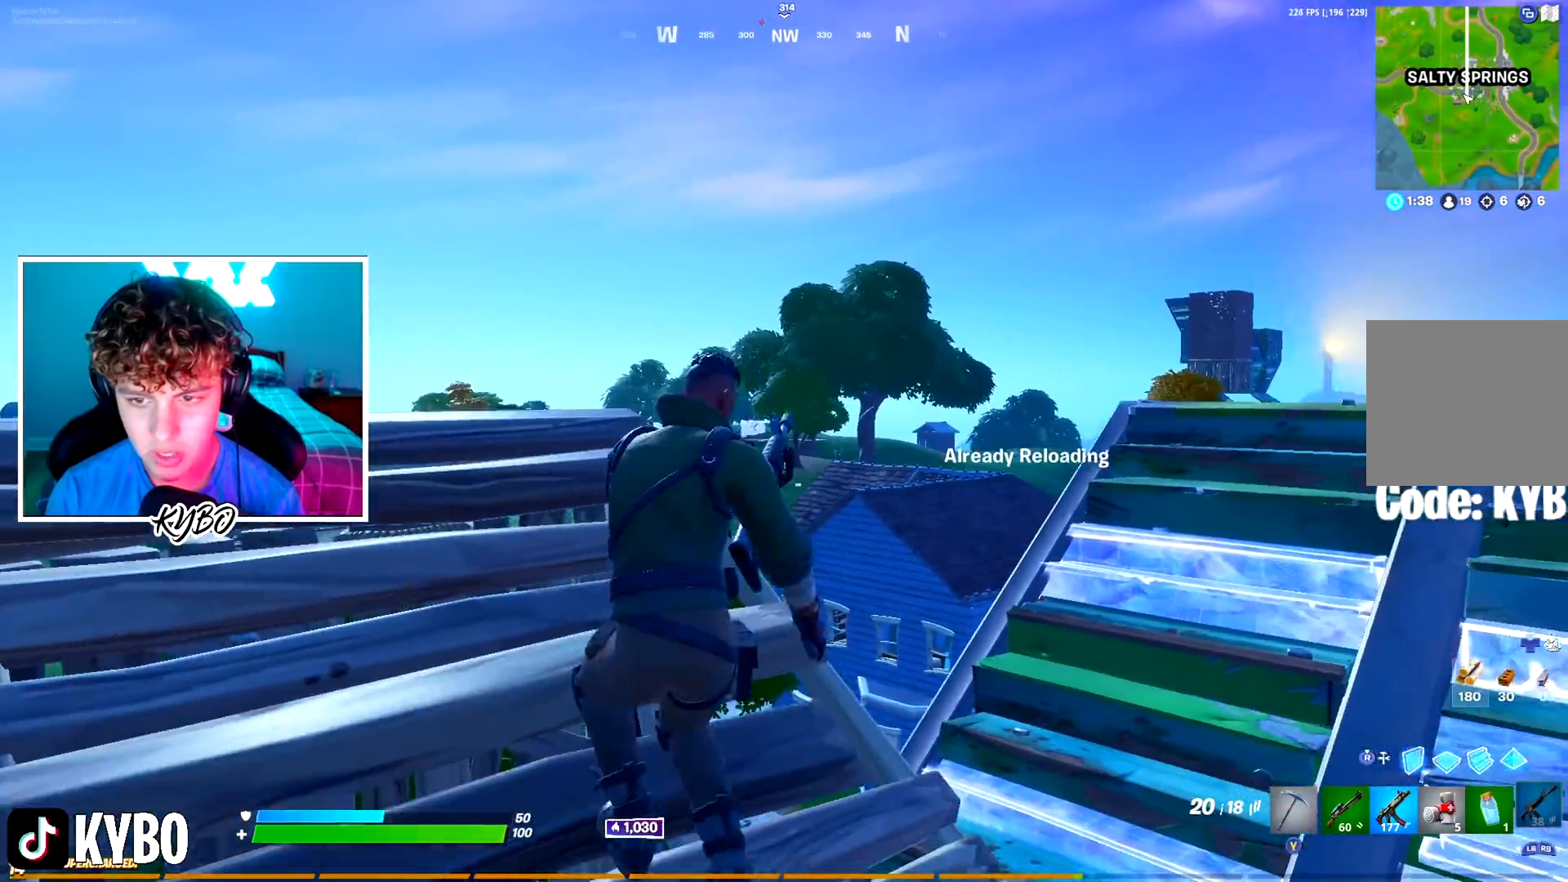
{"buttons": [], "left_stick": "up-right", "right_stick": "center", "events": [[50, "A", "up"], [50, "B", "down"], [83, "left_stick", "down-left"], [117, "B", "up"], [200, "right_stick", "left"], [267, "right_stick", "down-left"], [283, "A", "down"], [283, "left_stick", "up-left"], [334, "left_stick", "up"], [434, "A", "up"], [450, "left_stick", "up-right"], [484, "right_stick", "center"]]}
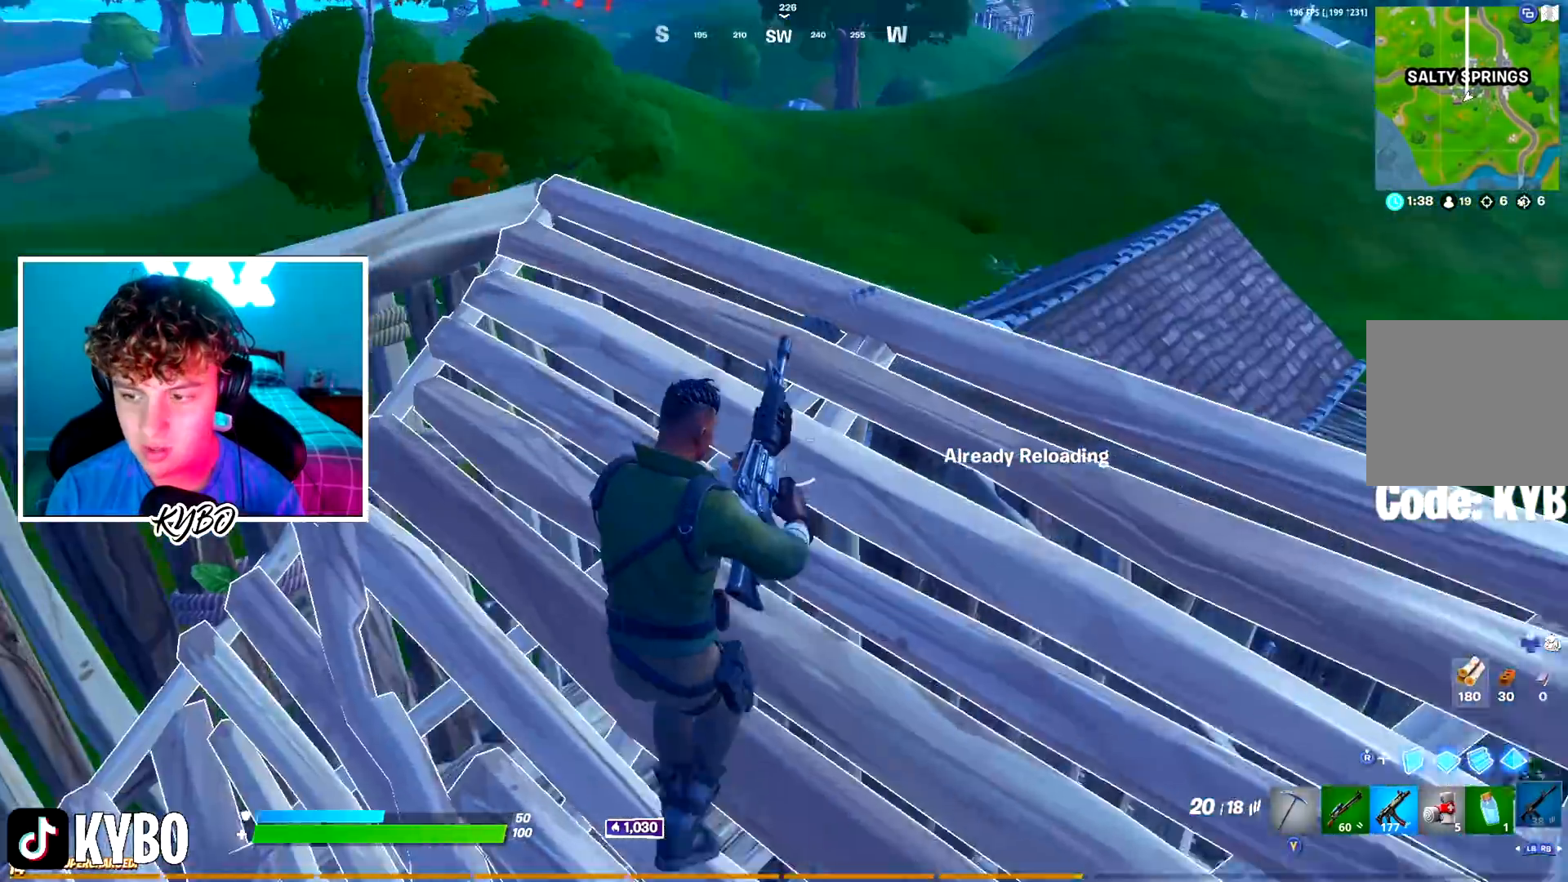
{"buttons": ["B"], "left_stick": "up-right", "right_stick": "center", "events": [[100, "right_stick", "left"], [234, "left_stick", "right"], [367, "right_stick", "center"], [417, "left_stick", "up-right"], [468, "B", "down"]]}
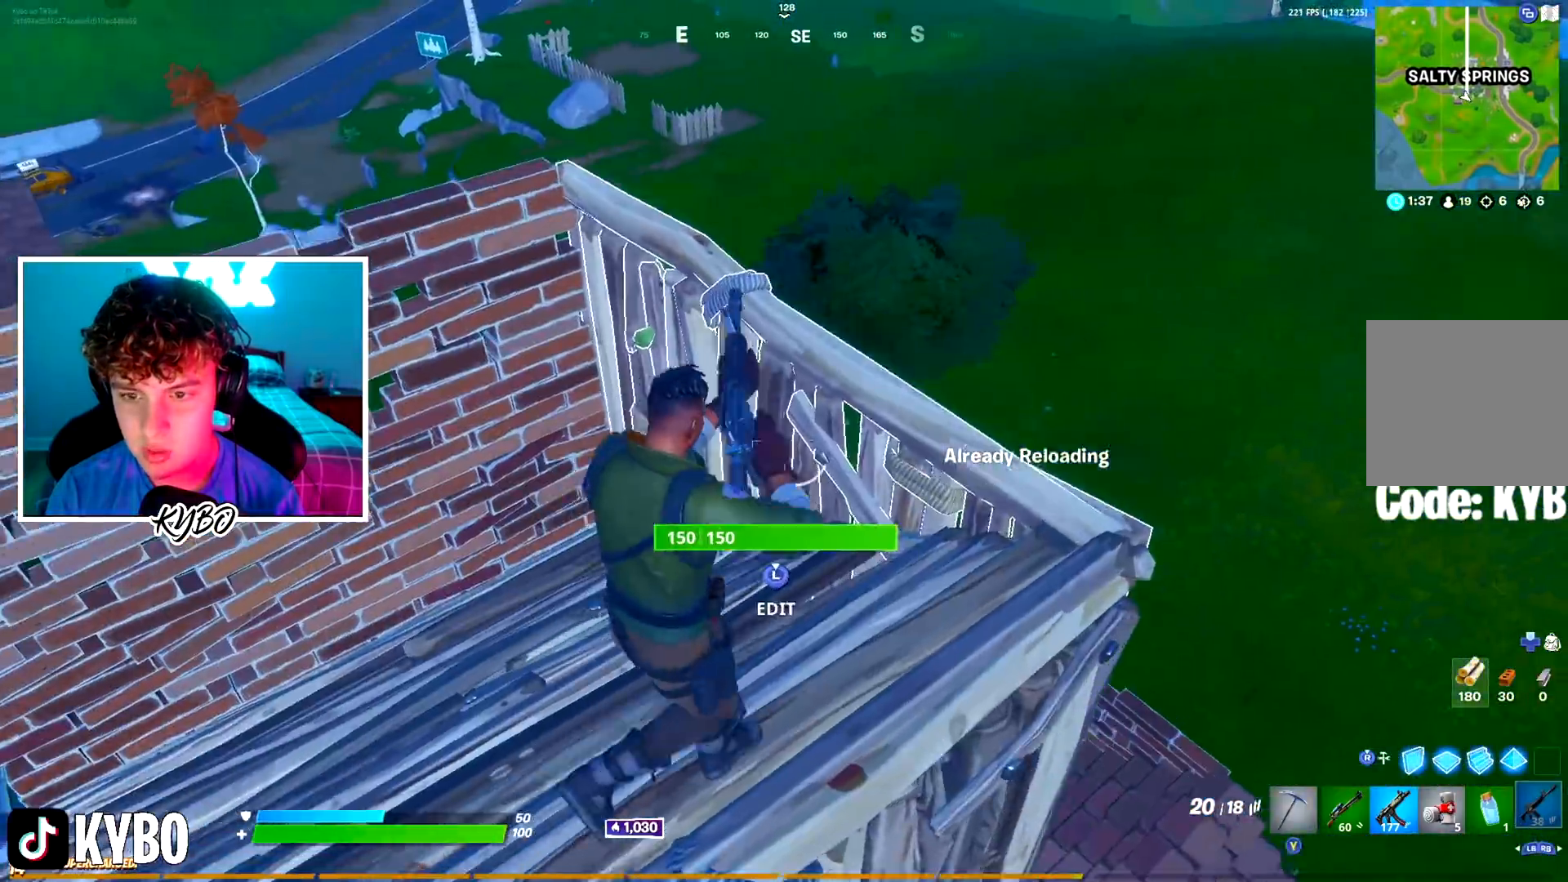
{"buttons": ["R1"], "left_stick": "up-right", "right_stick": "left", "events": [[33, "B", "up"], [133, "A", "down"], [133, "right_stick", "left"], [267, "A", "up"], [317, "right_stick", "center"], [500, "R1", "down"], [500, "right_stick", "left"]]}